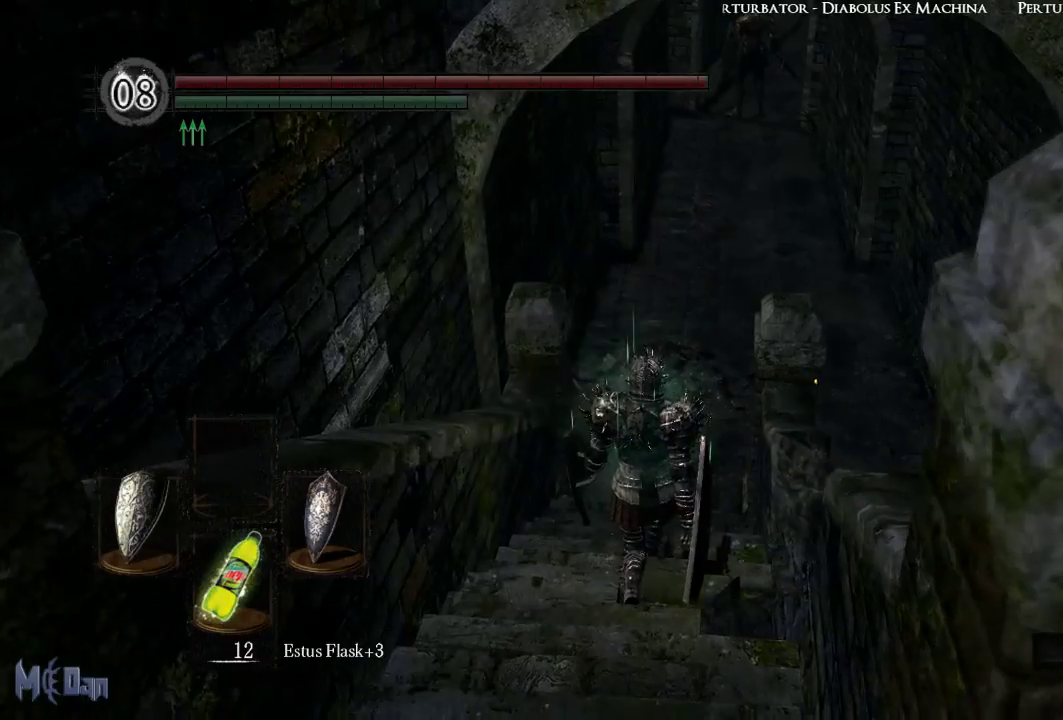
Gameplay with a controller (Xbox layout); each line is a JSON object with the inputs held at the frame after it. "events" lists button and stick changes between this image and that frame as [ms after this image, input, new state], when the widget could be followed in between. Not read: L3.
{"buttons": [], "left_stick": "up", "right_stick": "center", "events": []}
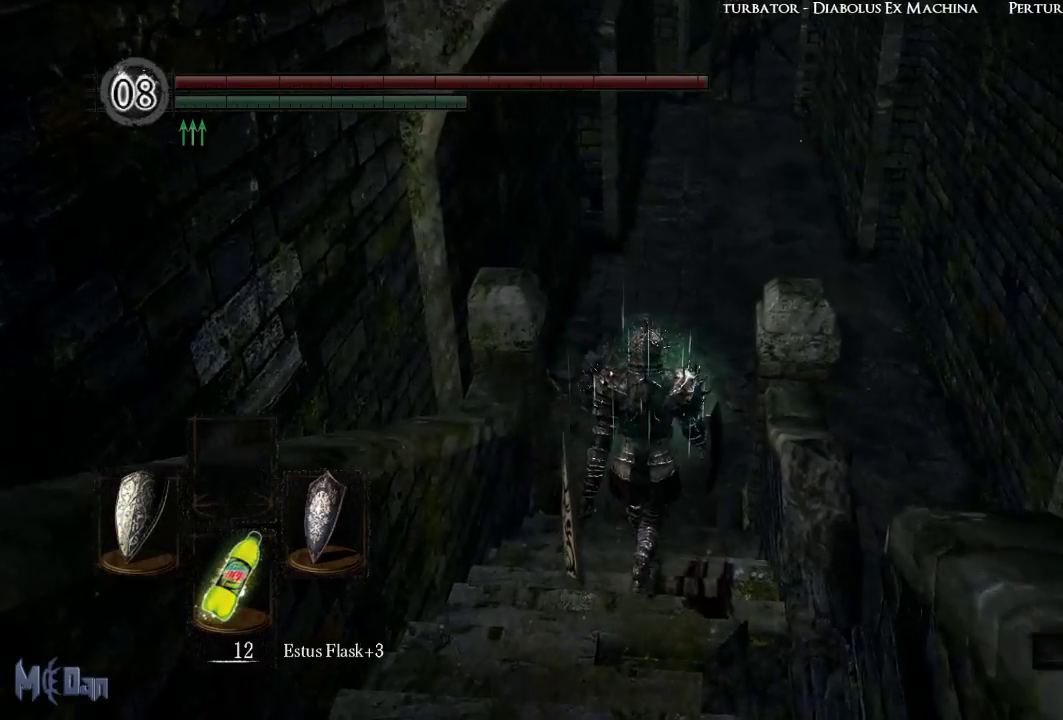
{"buttons": [], "left_stick": "up", "right_stick": "up", "events": [[433, "right_stick", "up"]]}
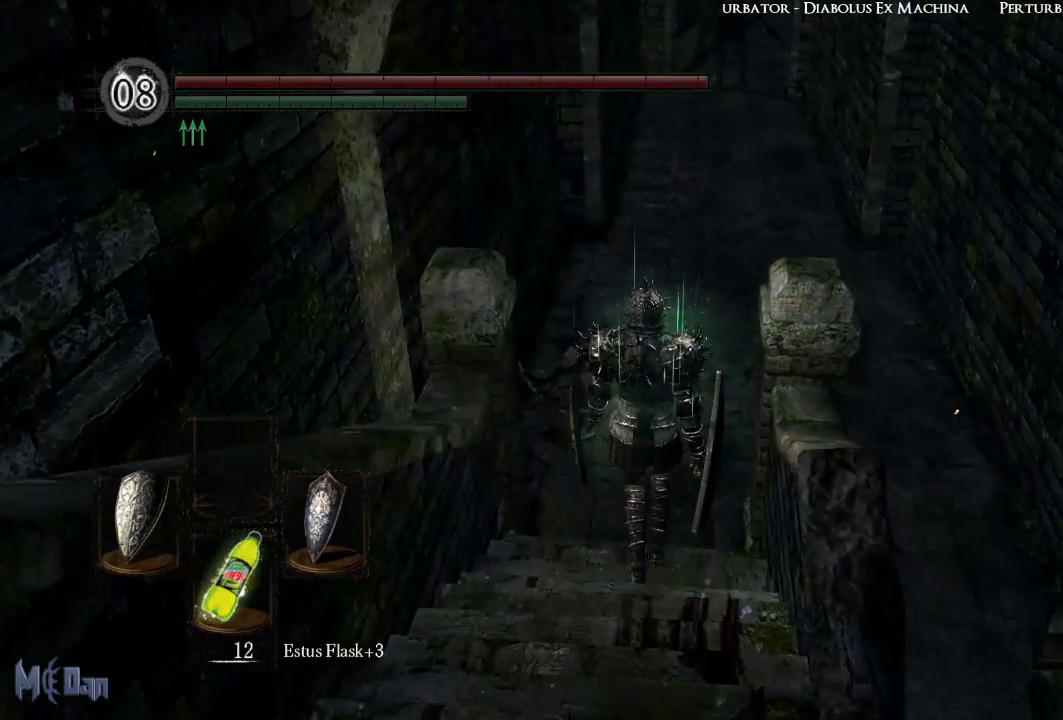
{"buttons": [], "left_stick": "up", "right_stick": "up", "events": []}
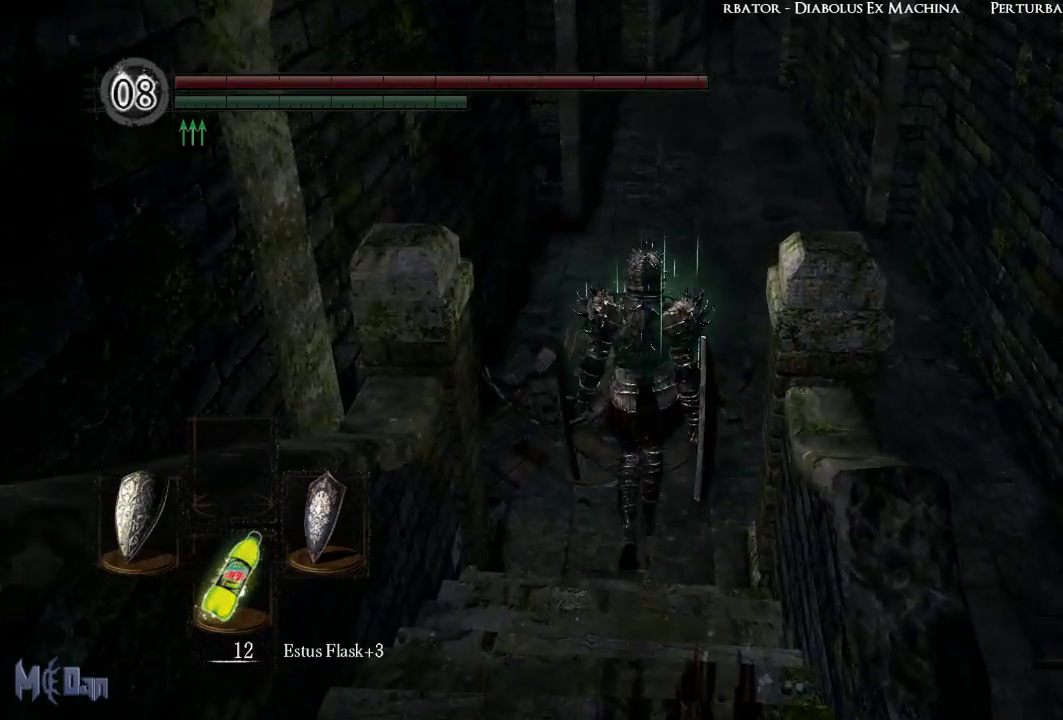
{"buttons": [], "left_stick": "up", "right_stick": "up", "events": []}
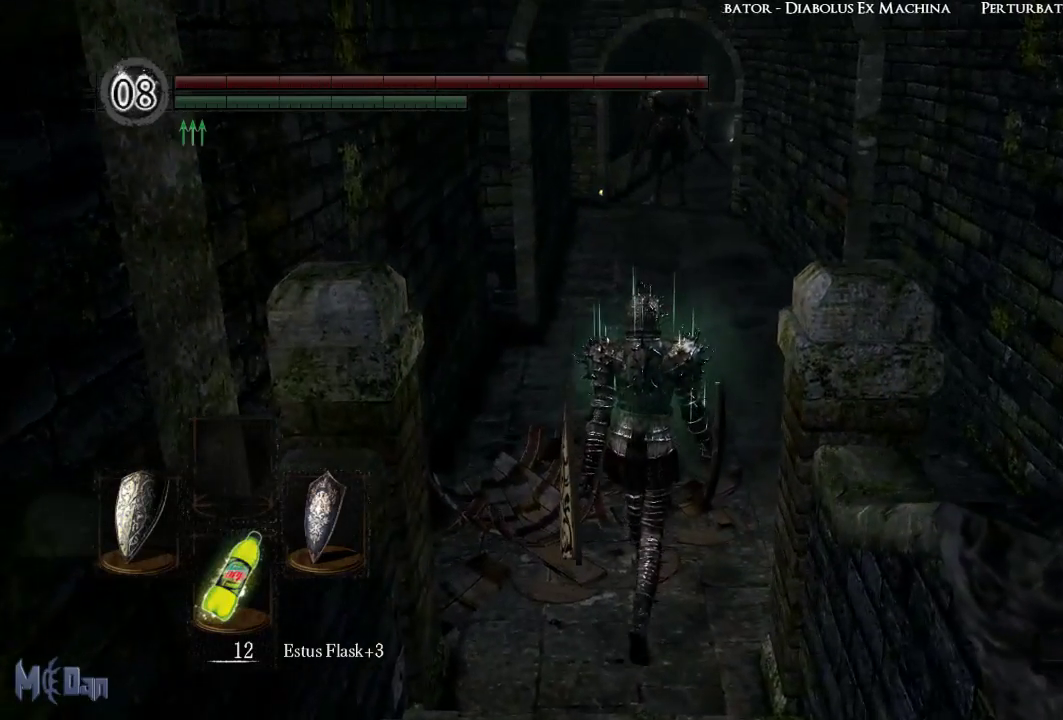
{"buttons": [], "left_stick": "up", "right_stick": "up", "events": []}
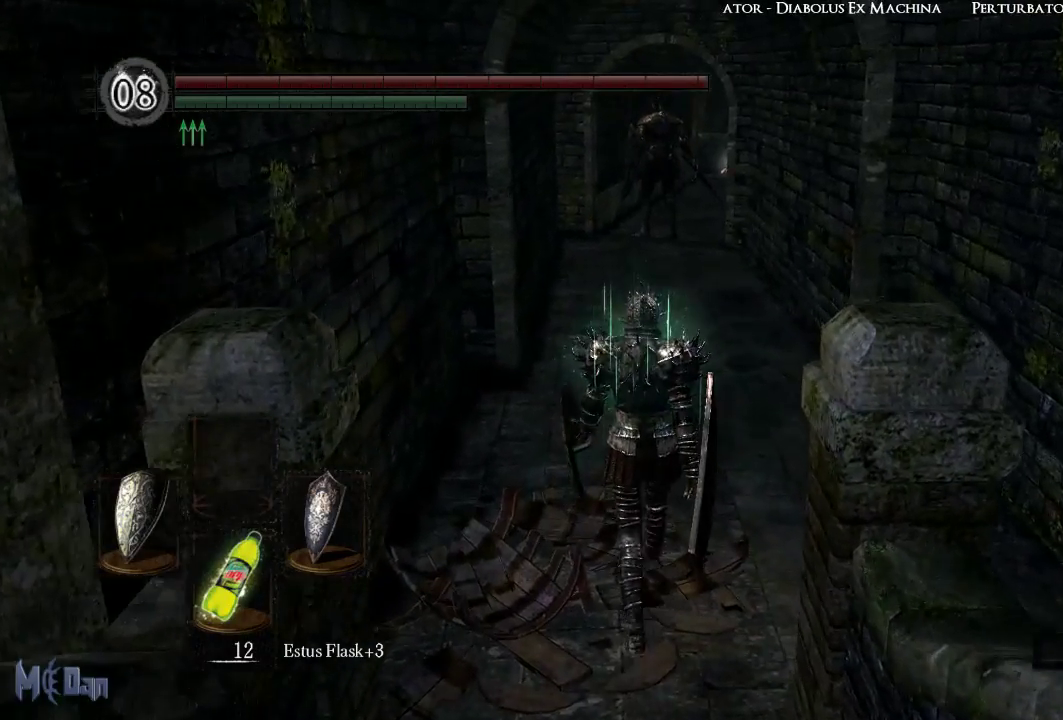
{"buttons": [], "left_stick": "up", "right_stick": "center", "events": [[433, "right_stick", "center"]]}
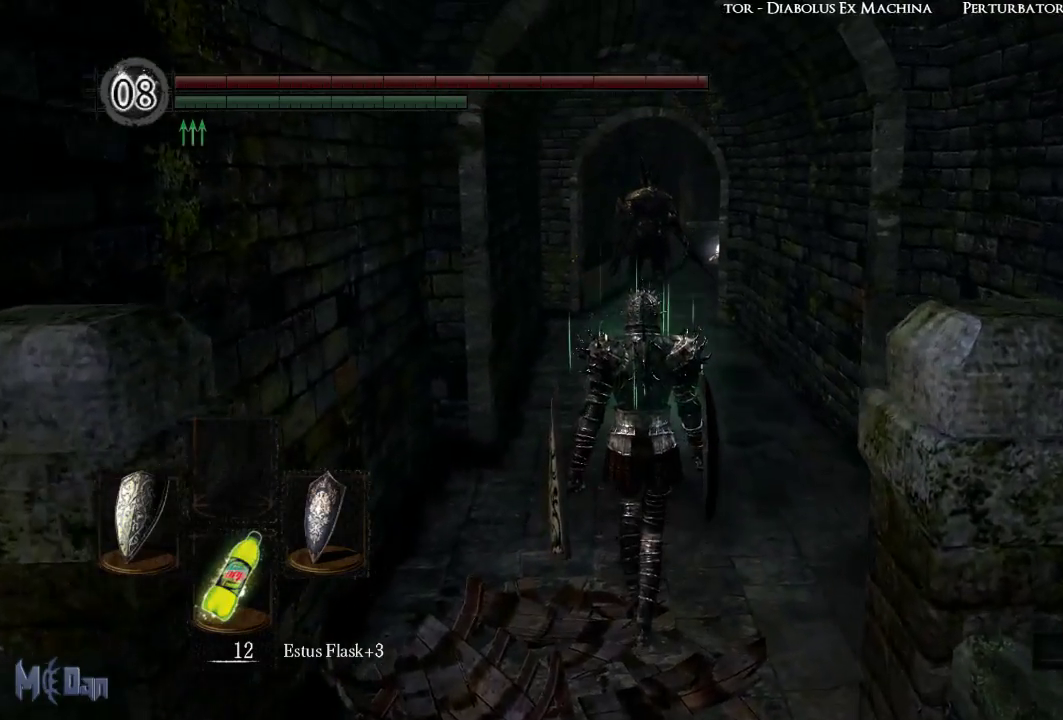
{"buttons": [], "left_stick": "up", "right_stick": "center", "events": [[367, "R3", "down"], [500, "R3", "up"]]}
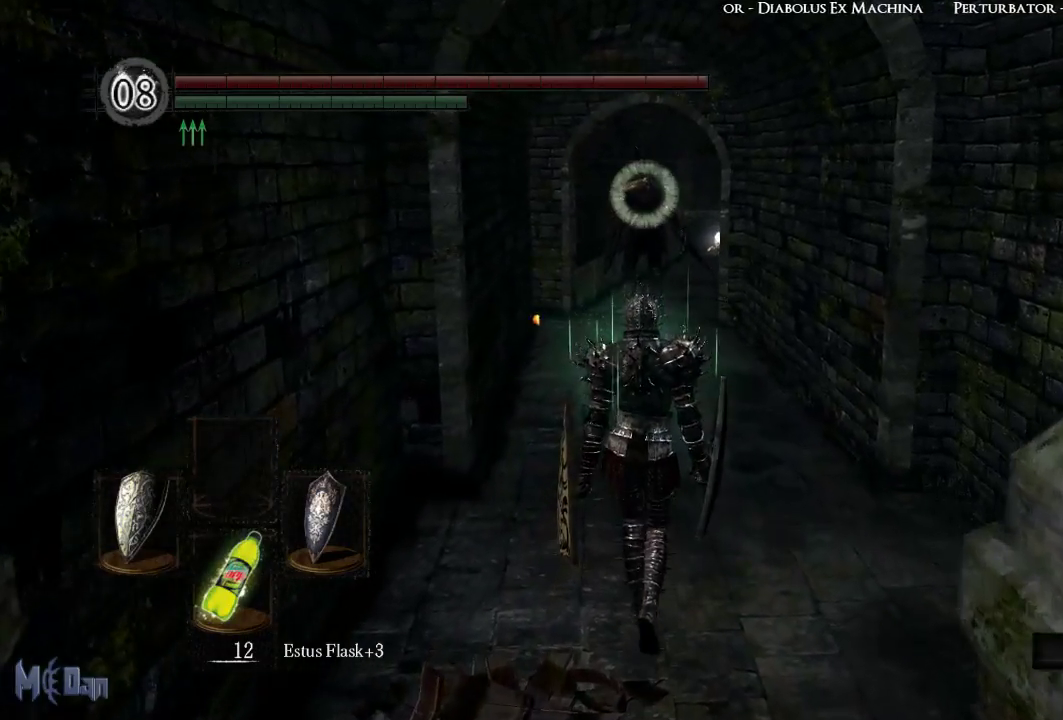
{"buttons": [], "left_stick": "up", "right_stick": "center", "events": []}
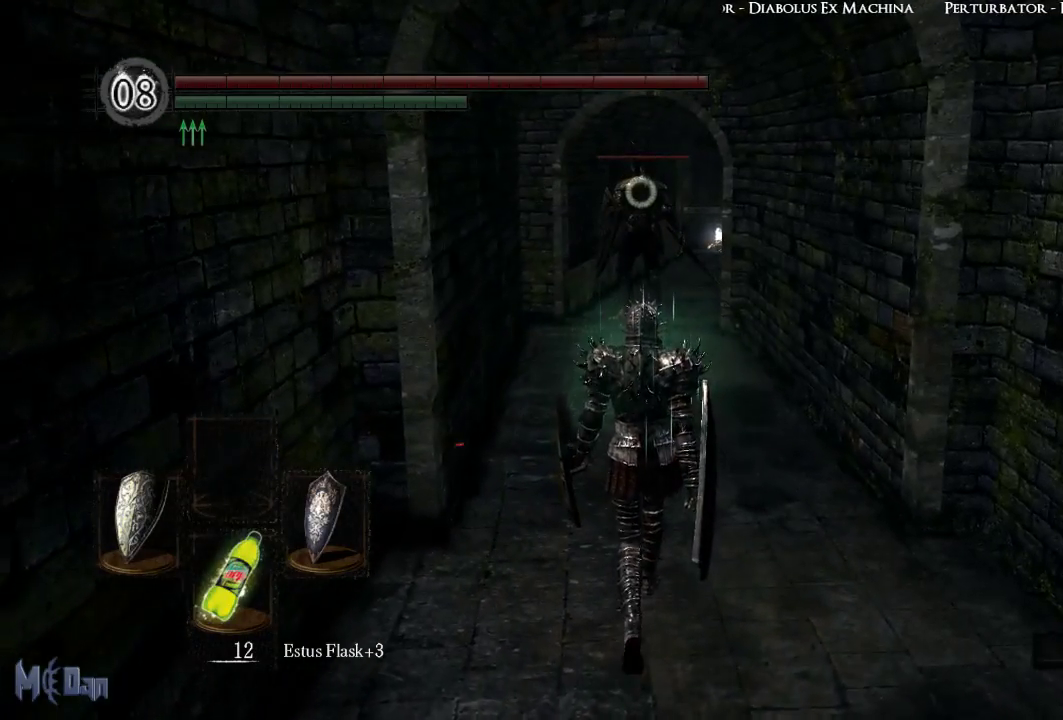
{"buttons": [], "left_stick": "up", "right_stick": "center", "events": []}
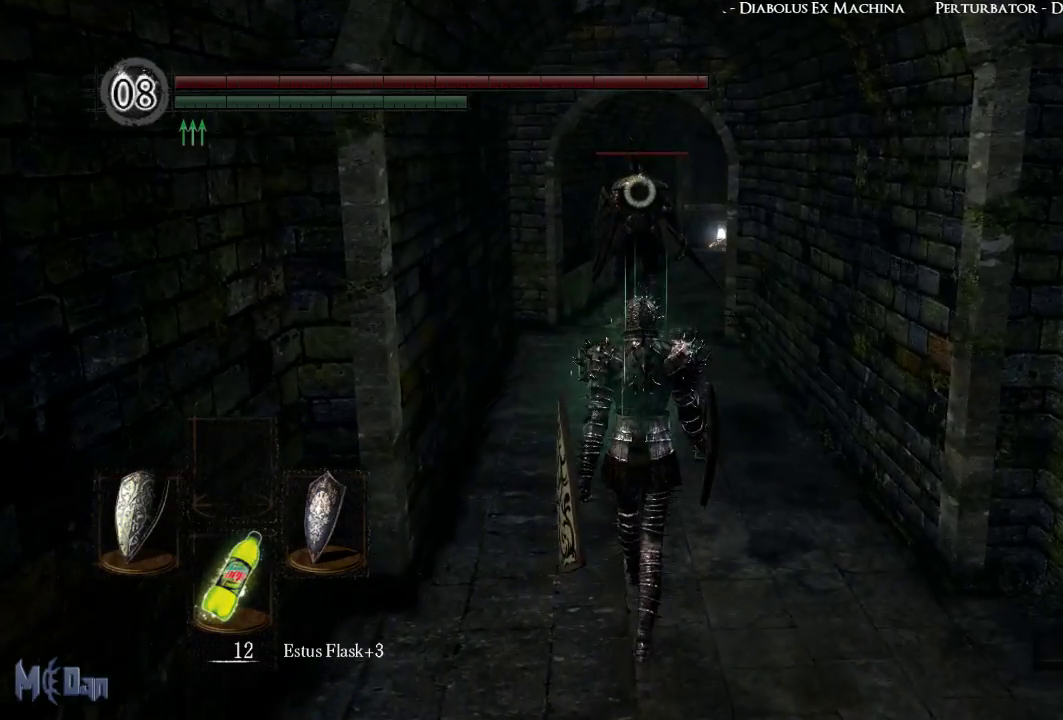
{"buttons": [], "left_stick": "up", "right_stick": "center", "events": []}
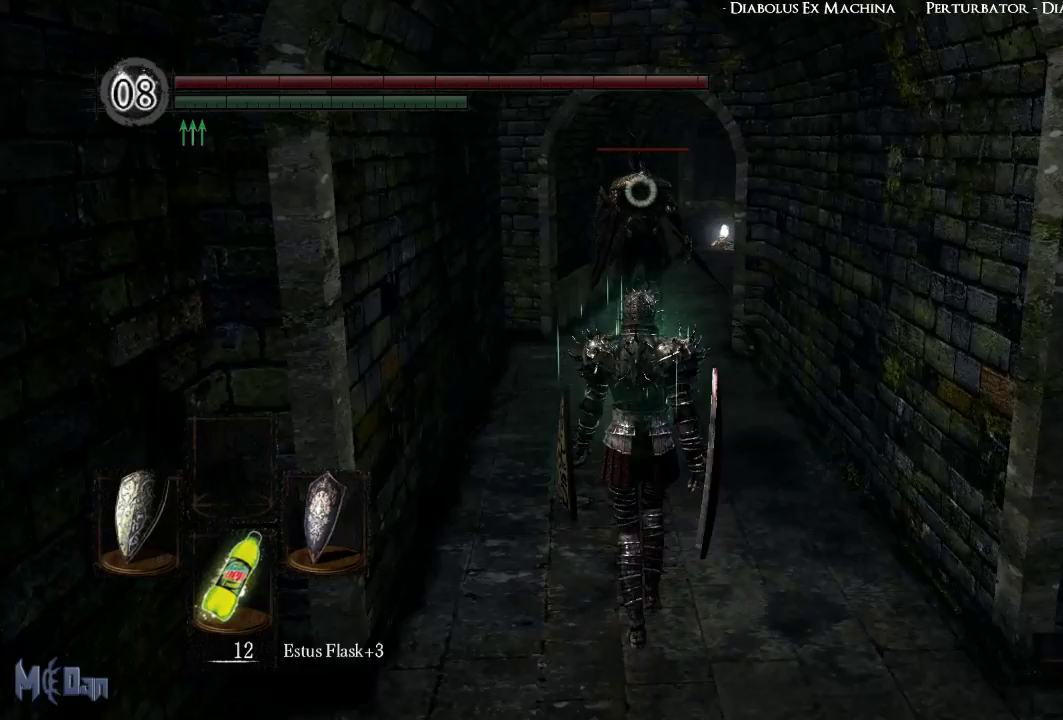
{"buttons": [], "left_stick": "up", "right_stick": "center", "events": []}
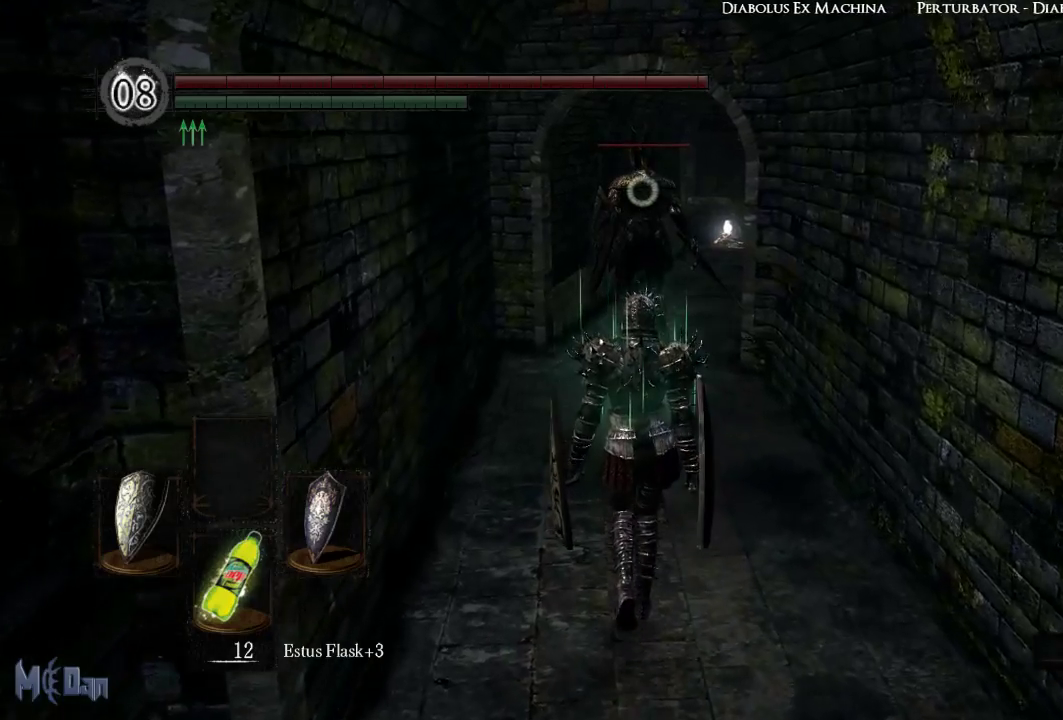
{"buttons": [], "left_stick": "up", "right_stick": "center", "events": []}
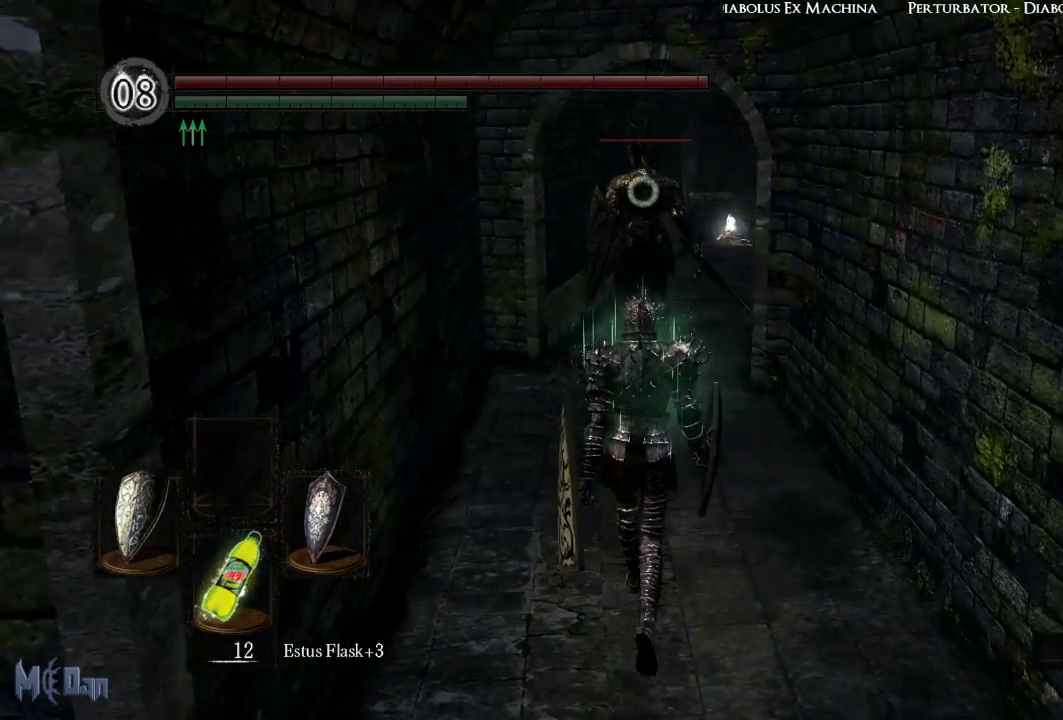
{"buttons": [], "left_stick": "up", "right_stick": "center", "events": []}
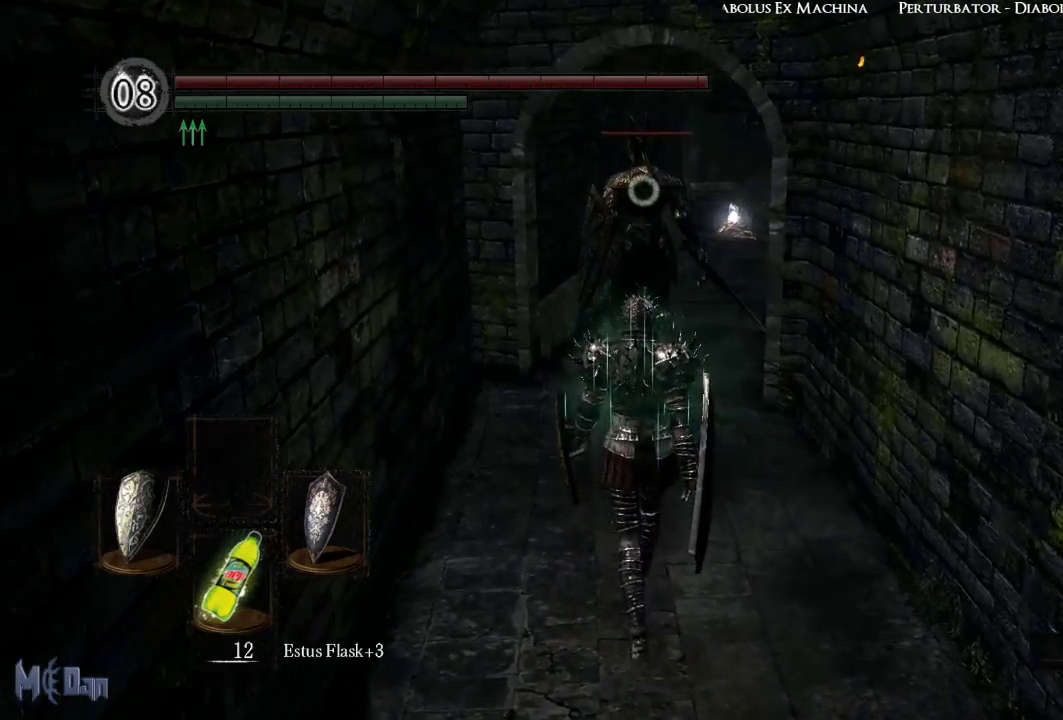
{"buttons": [], "left_stick": "up", "right_stick": "center", "events": []}
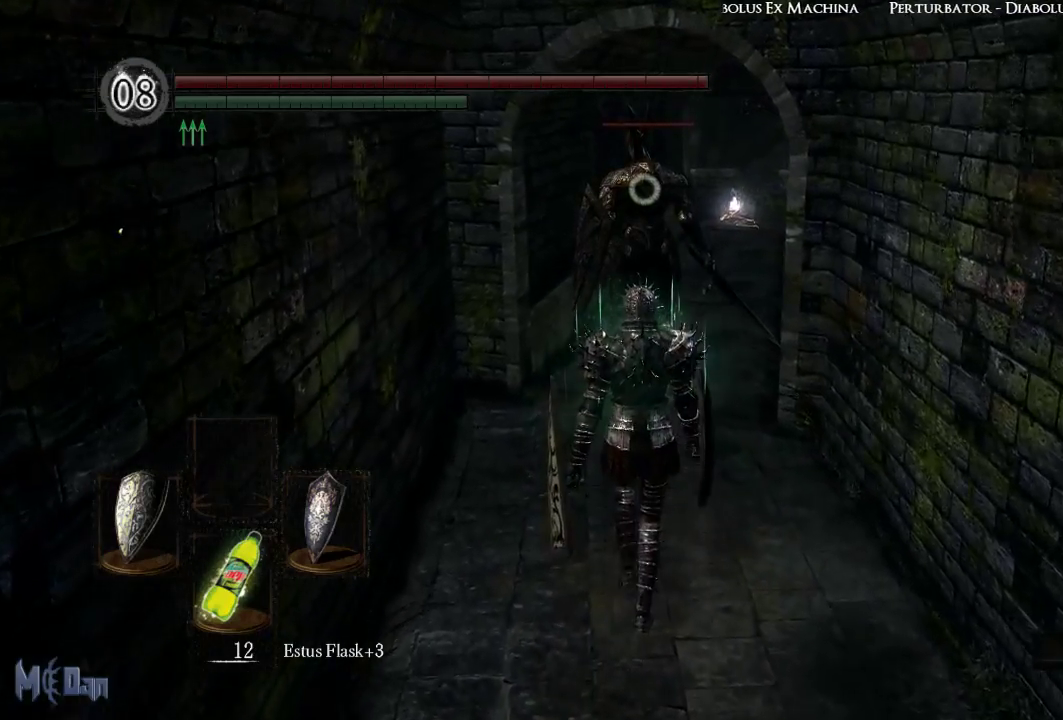
{"buttons": [], "left_stick": "up", "right_stick": "center", "events": []}
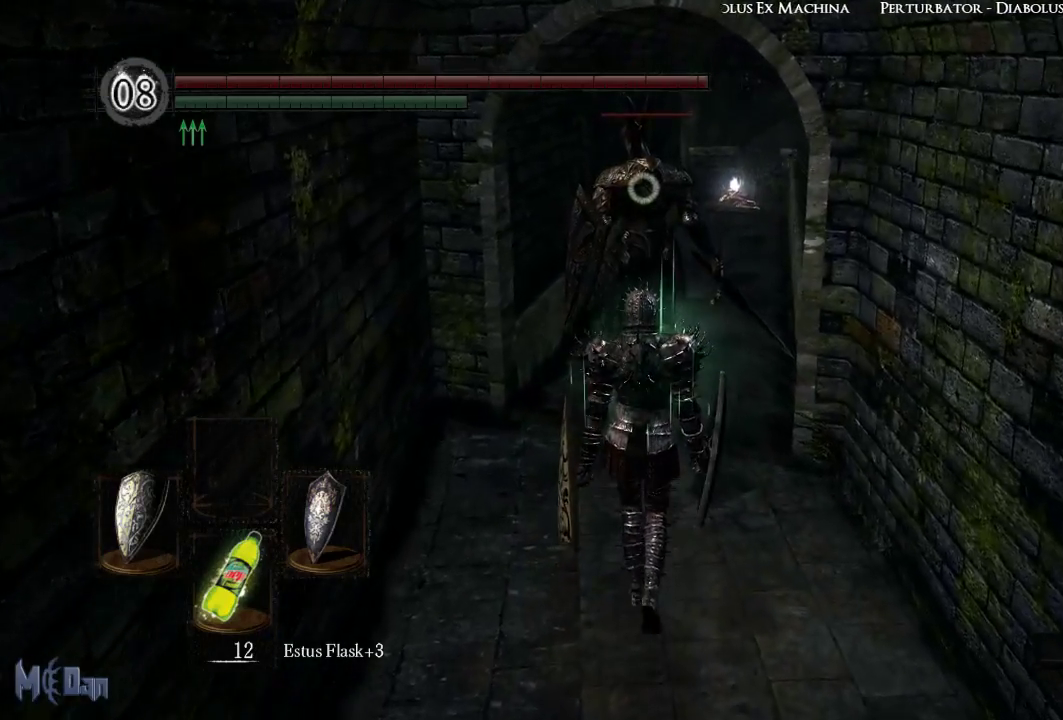
{"buttons": [], "left_stick": "up", "right_stick": "center", "events": []}
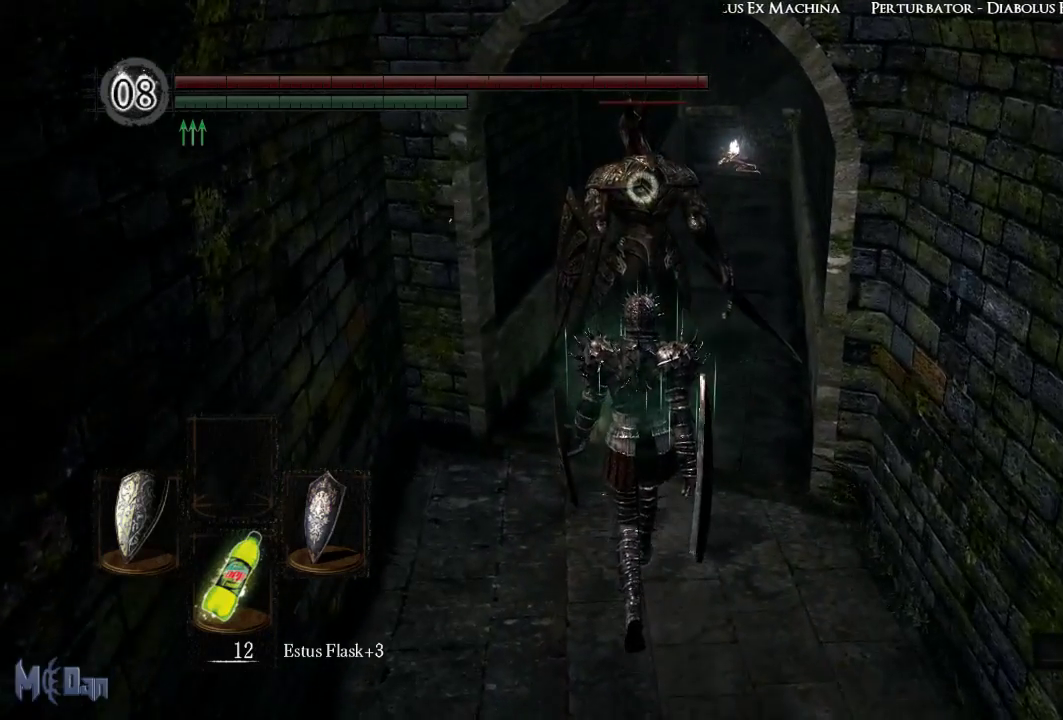
{"buttons": [], "left_stick": "up", "right_stick": "center", "events": []}
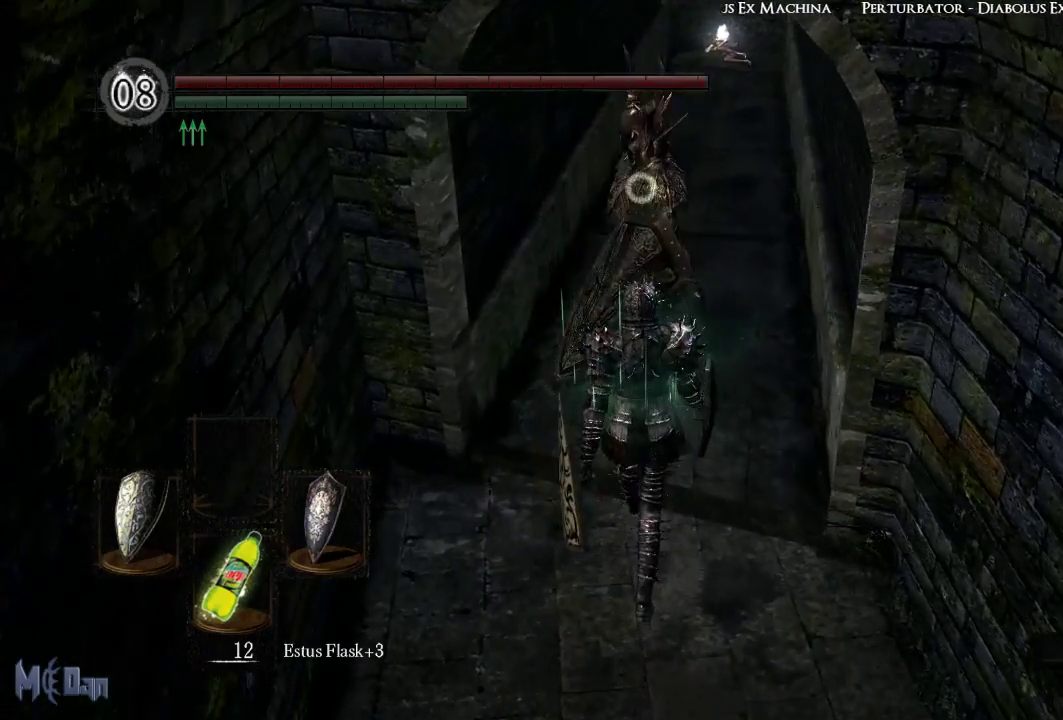
{"buttons": [], "left_stick": "center", "right_stick": "center", "events": [[217, "left_stick", "center"]]}
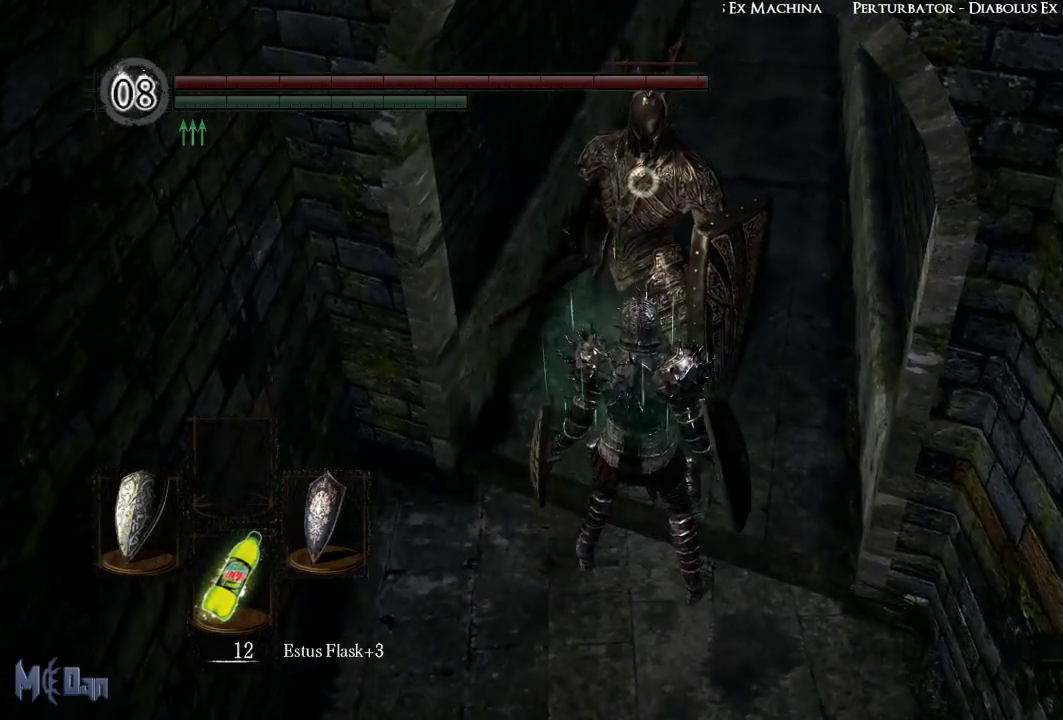
{"buttons": [], "left_stick": "up", "right_stick": "center", "events": [[433, "left_stick", "up"]]}
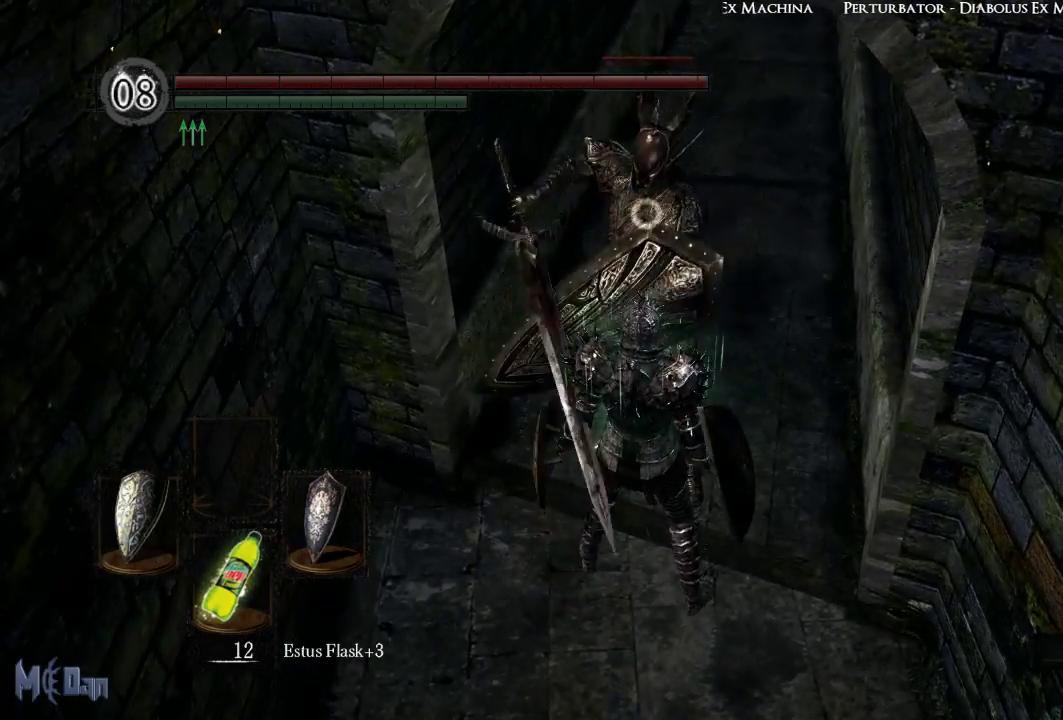
{"buttons": [], "left_stick": "center", "right_stick": "center", "events": [[50, "left_stick", "center"], [383, "L2", "down"], [500, "L2", "up"]]}
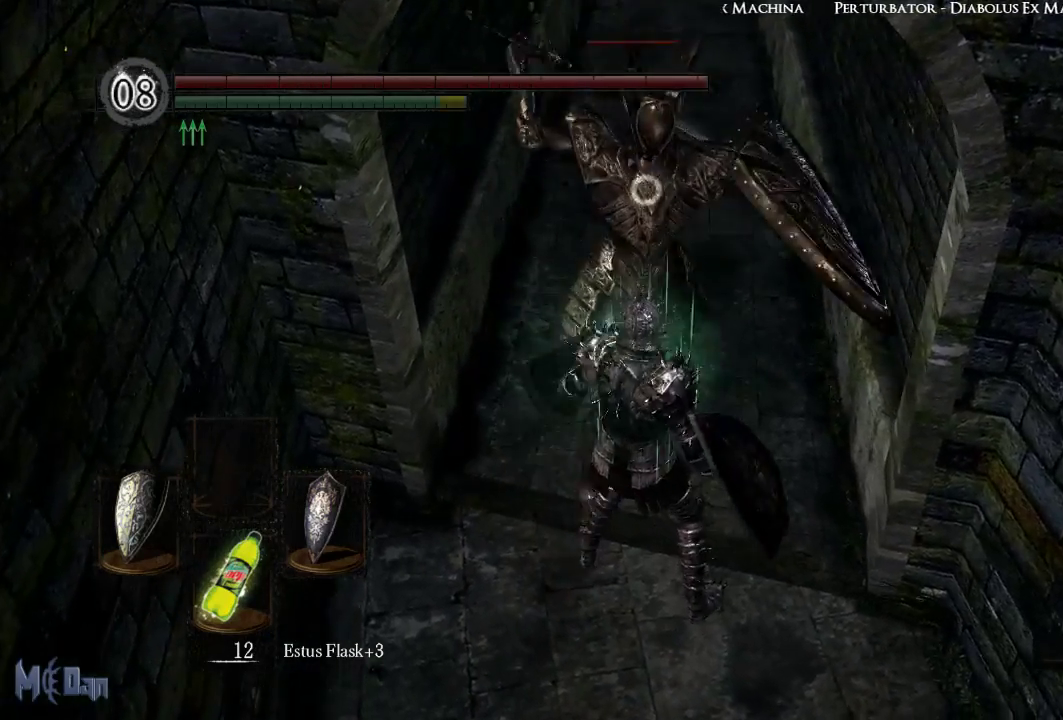
{"buttons": [], "left_stick": "center", "right_stick": "center", "events": []}
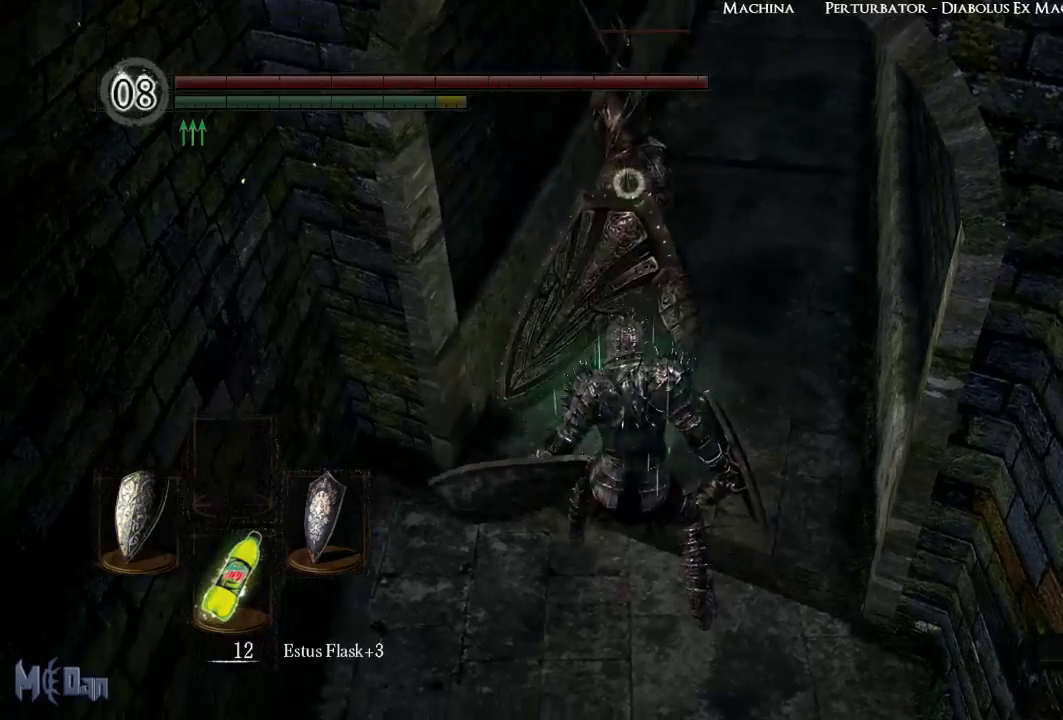
{"buttons": [], "left_stick": "center", "right_stick": "center", "events": [[133, "left_stick", "up"], [283, "B", "down"], [400, "B", "up"], [483, "left_stick", "center"]]}
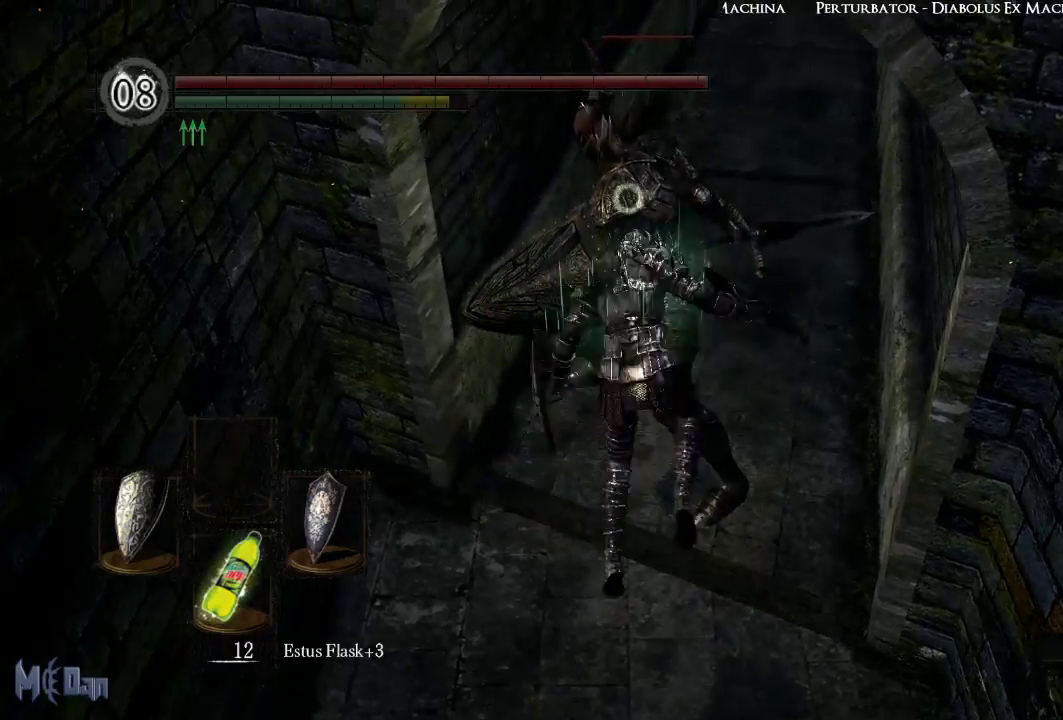
{"buttons": [], "left_stick": "right", "right_stick": "center", "events": [[217, "left_stick", "right"]]}
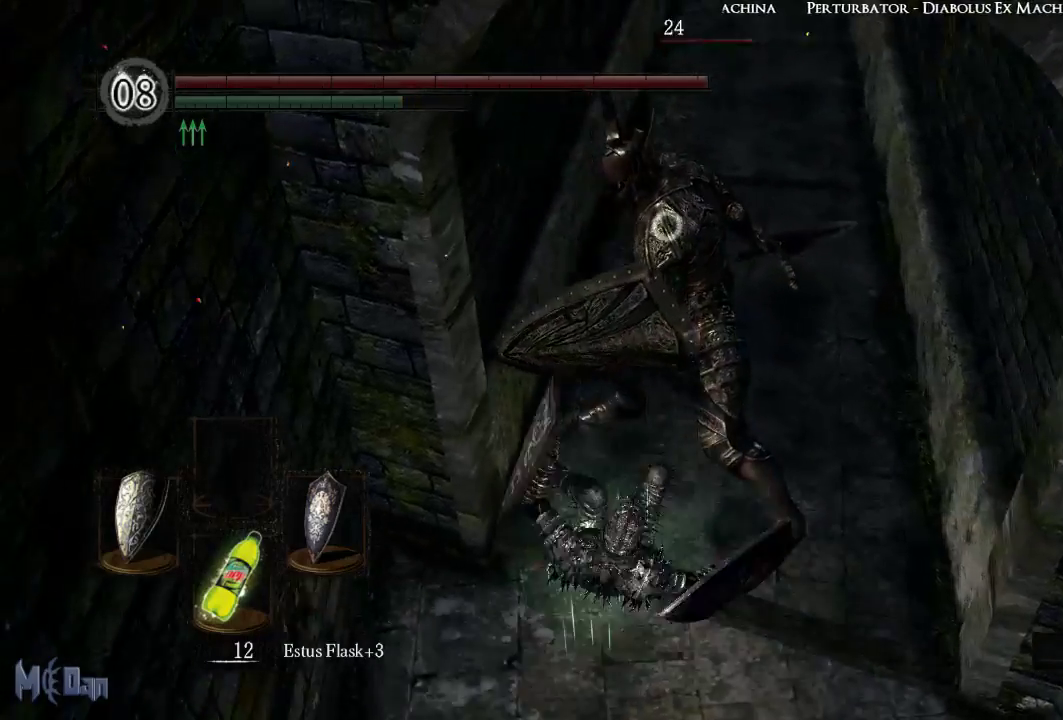
{"buttons": [], "left_stick": "center", "right_stick": "center", "events": [[483, "left_stick", "center"]]}
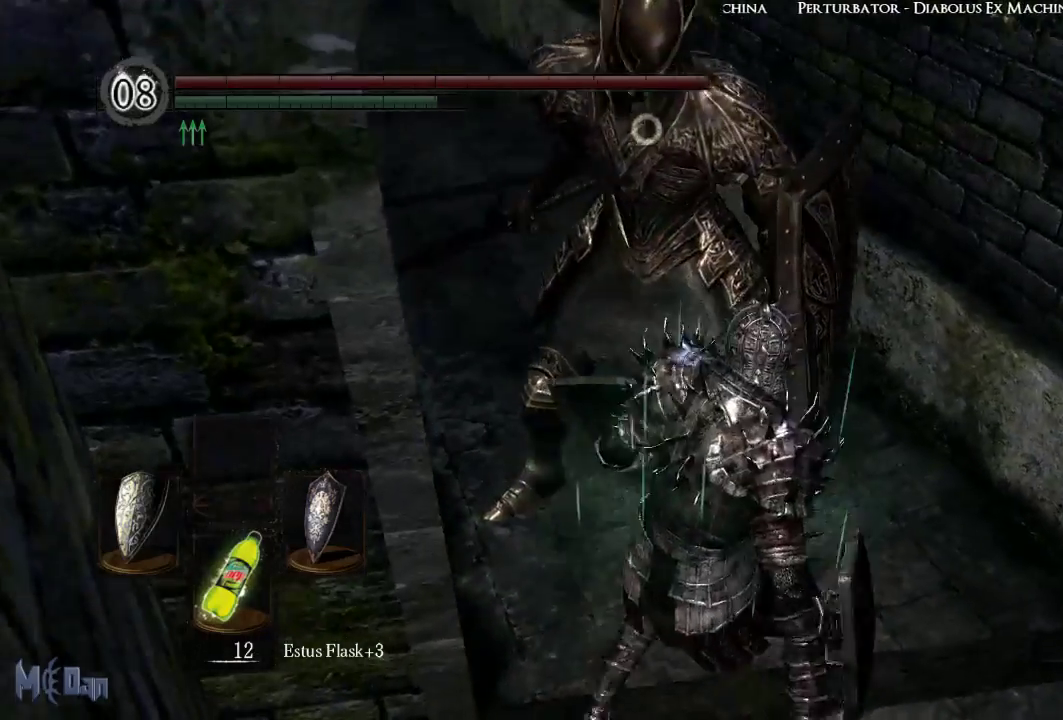
{"buttons": [], "left_stick": "up-right", "right_stick": "center", "events": [[317, "left_stick", "up-right"]]}
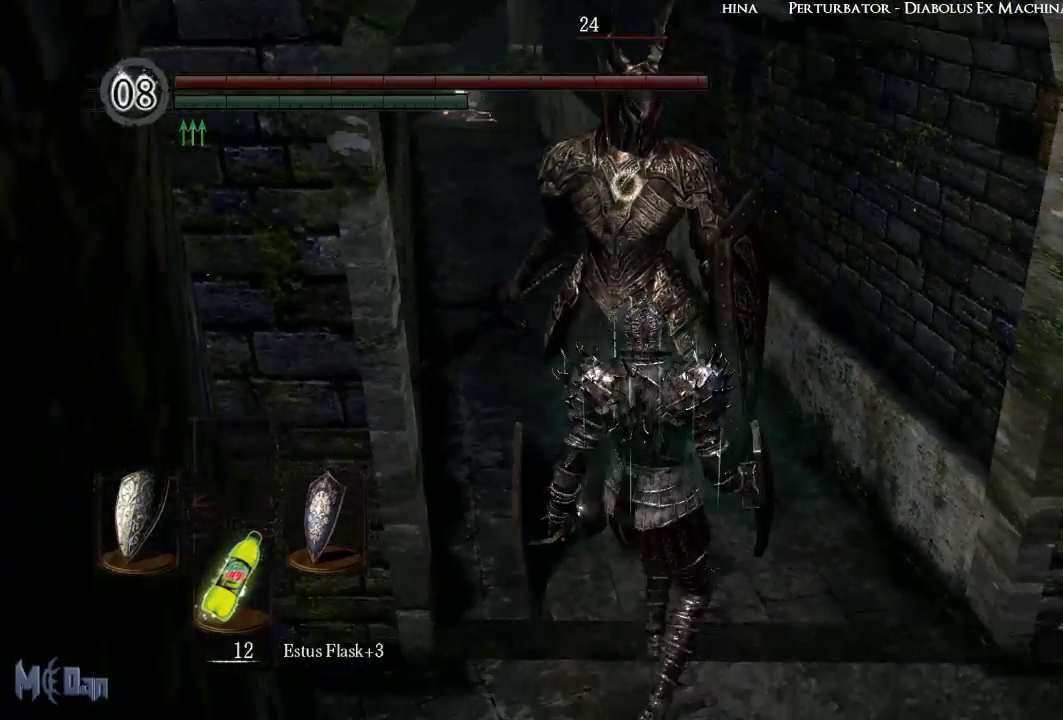
{"buttons": [], "left_stick": "center", "right_stick": "center", "events": [[67, "left_stick", "center"]]}
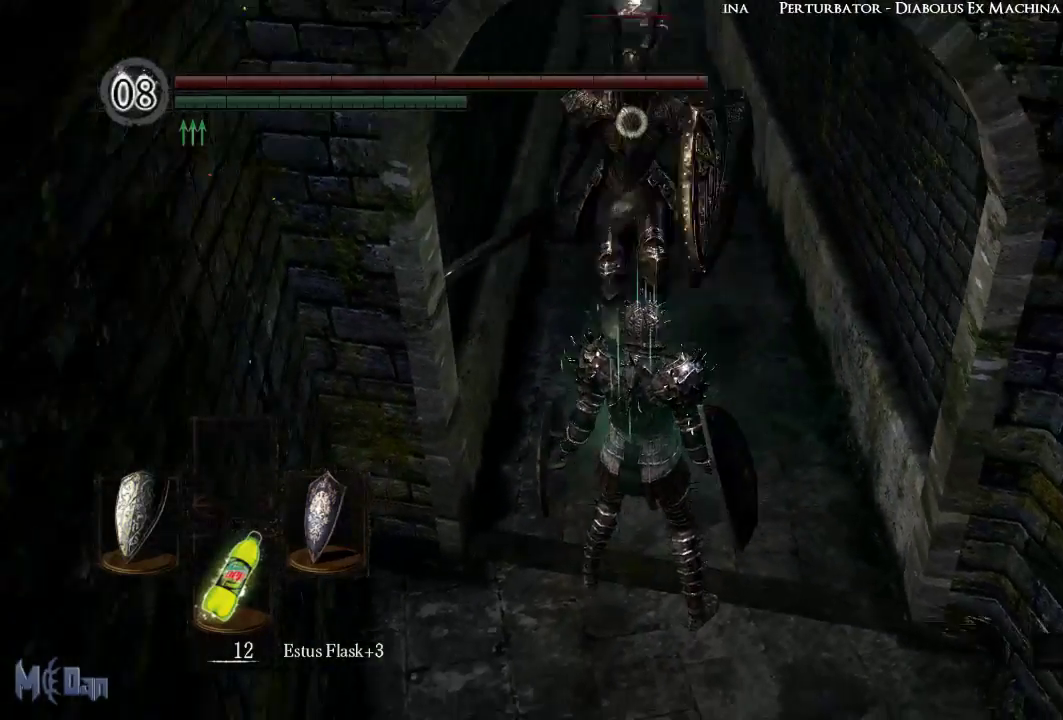
{"buttons": [], "left_stick": "up", "right_stick": "center", "events": [[383, "left_stick", "up"]]}
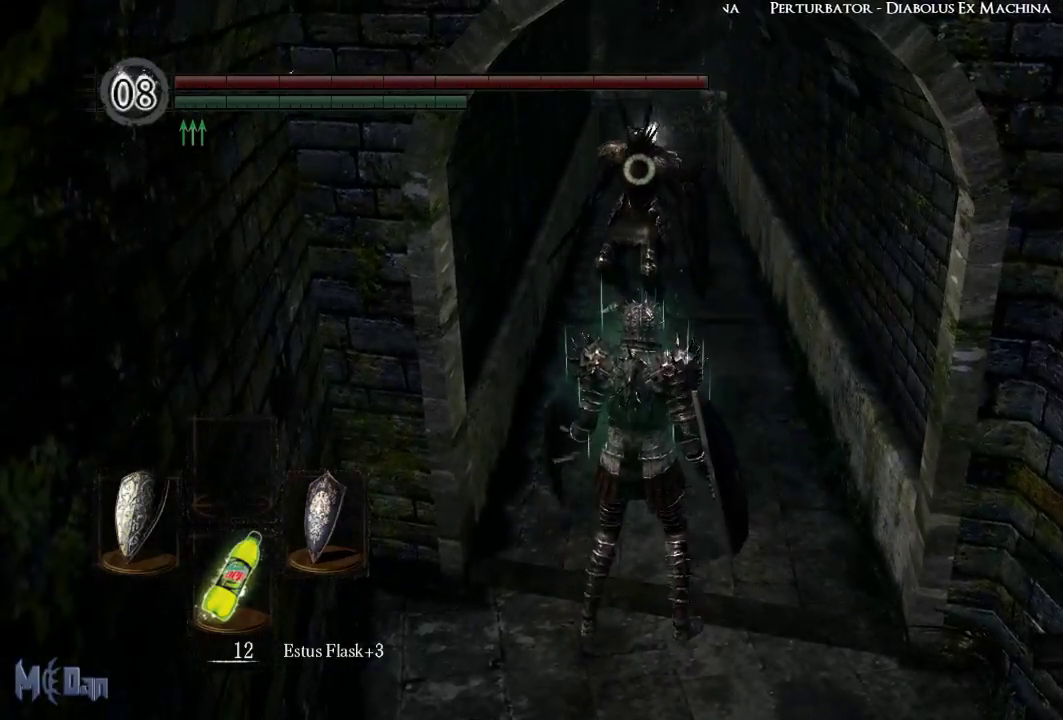
{"buttons": [], "left_stick": "up", "right_stick": "center", "events": []}
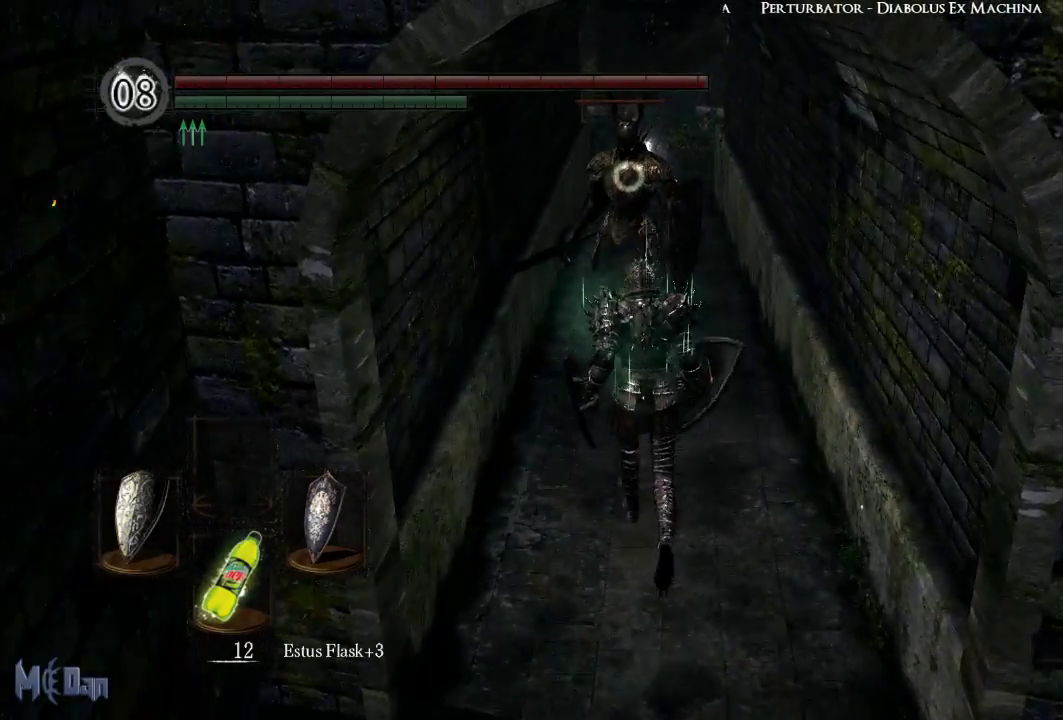
{"buttons": [], "left_stick": "up", "right_stick": "center", "events": []}